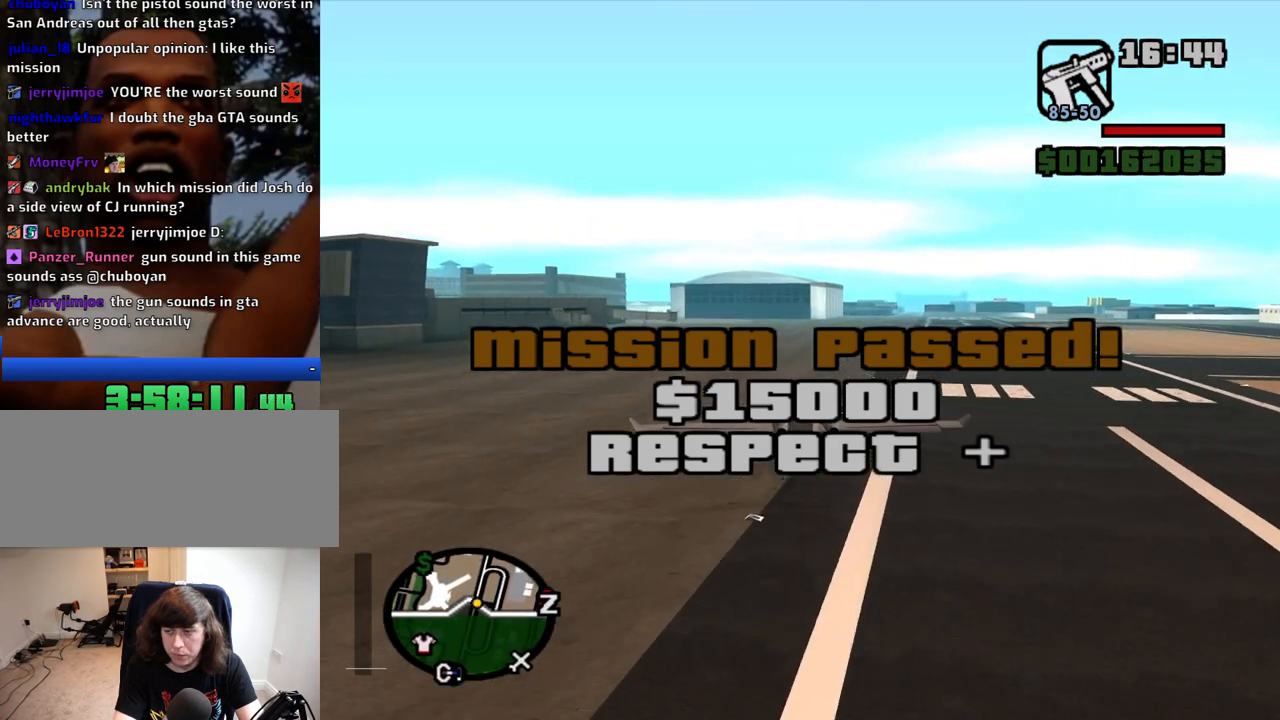
Gameplay with keyboard and mouse; each line is a JSON object with the keys and mouse buttons held at the frame after it. "events" lists presses ("down") and releases ("up") of "1", "2", "3", "4", "5", "6", "8", "a", "alt", "c", "ctrl", "d", "down", "e", "escape", "f", "f1", "f2", "f3", "g", "h", "left", "num2", "q", "r", "right", "s", "shift", "space", "t", "tab", "up", "v", "w", "x", "z", "mouse_left", "mouse_middle", "mouse_right", "mouse_wheel_up" and "mouse_wheel_down" between this image and that frame as [ms after this image, input, new state], when the widget could be followed in between. "mouse_left", "mouse_middle", "mouse_right", "mouse_wheel_up", "mouse_wheel_down" = the "left", "middle", "right", "wheel_up", "wheel_down" buttons of the "mouse" list. No other keys are recorded. Mouse movement is not recorded.
{"keys": ["down", "left", "w"], "mouse": [], "events": [[217, "left", "down"]]}
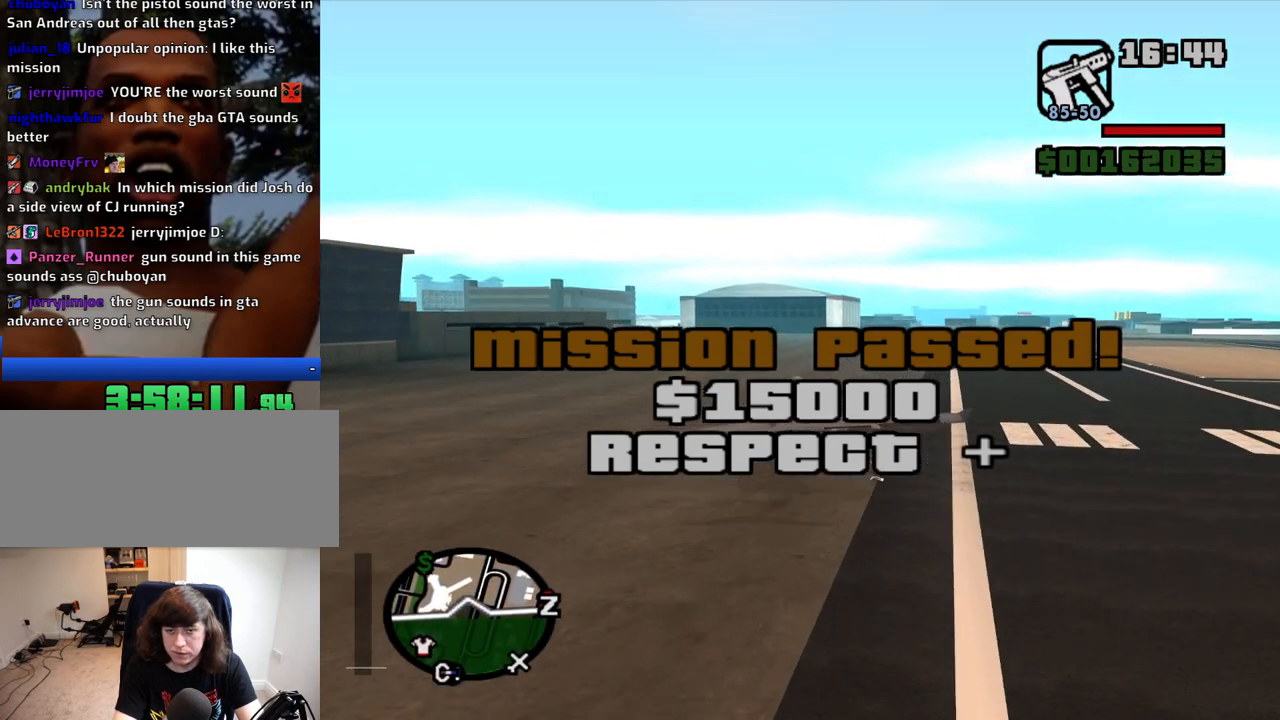
{"keys": ["down", "w"], "mouse": [], "events": [[284, "left", "up"]]}
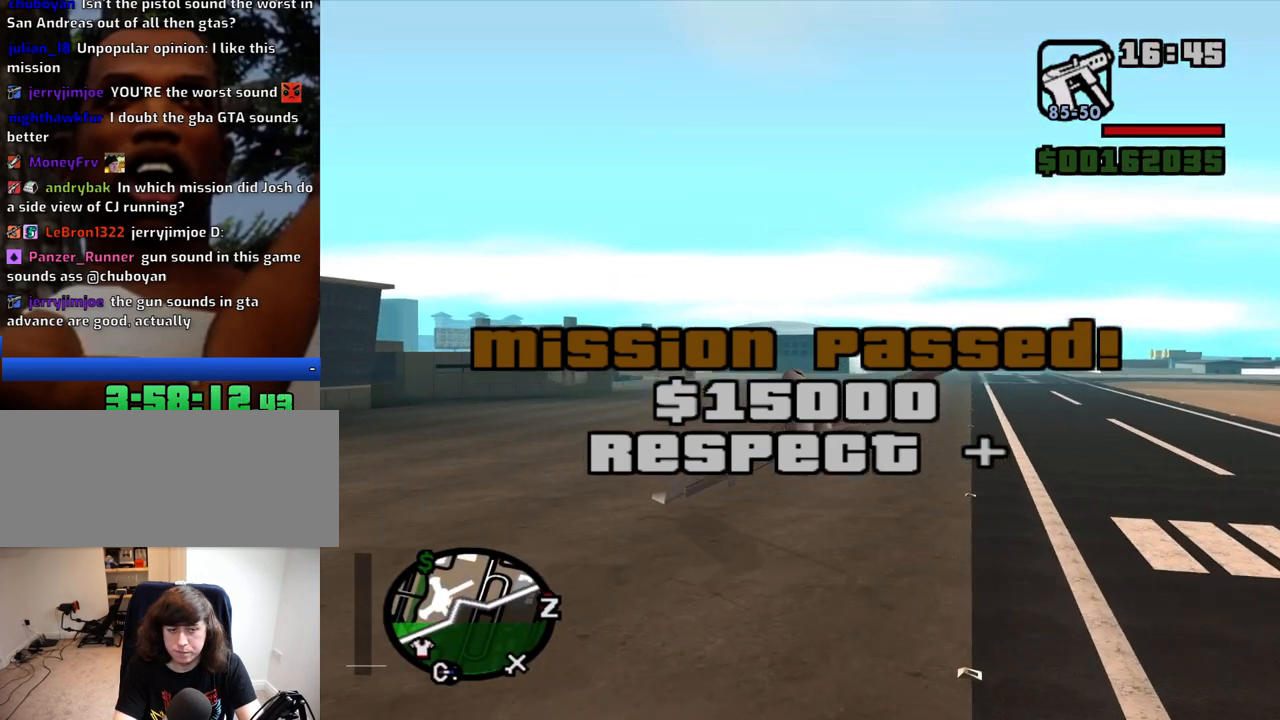
{"keys": ["down", "left", "w"], "mouse": [], "events": [[100, "1", "down"], [250, "1", "up"], [334, "left", "down"]]}
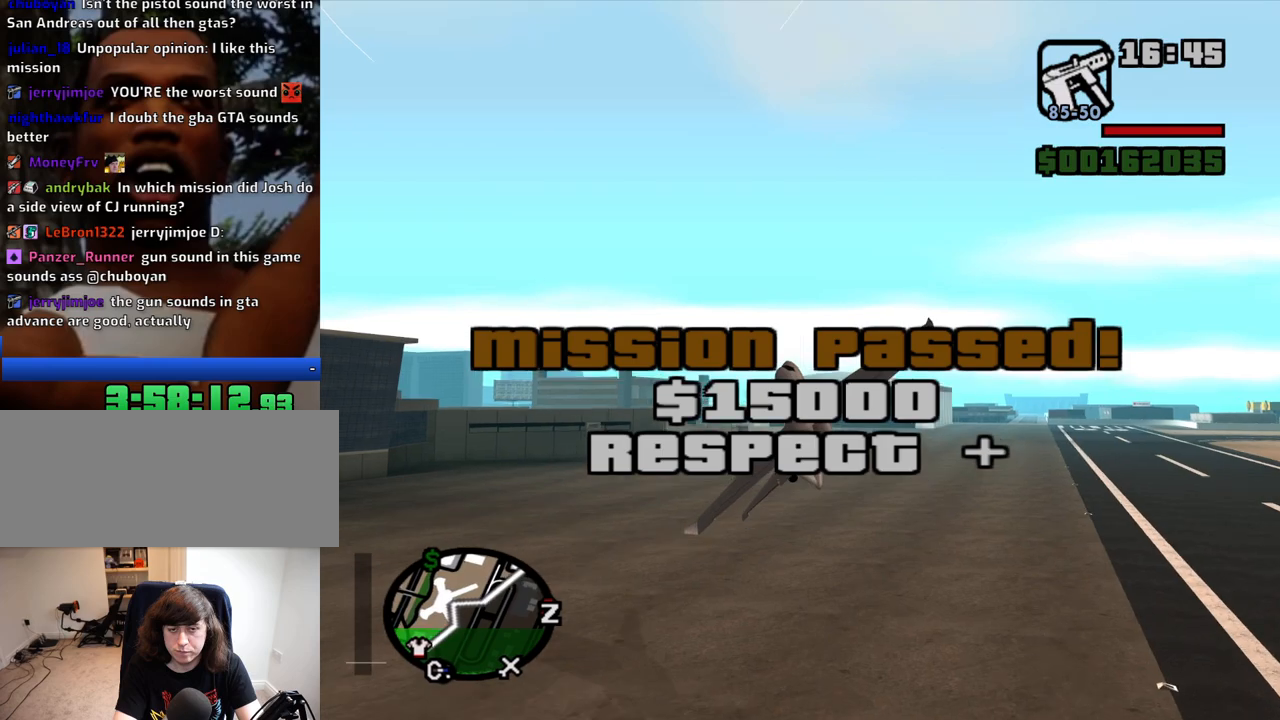
{"keys": ["down", "q", "right", "w"], "mouse": [], "events": [[17, "left", "up"], [250, "q", "down"], [300, "right", "down"]]}
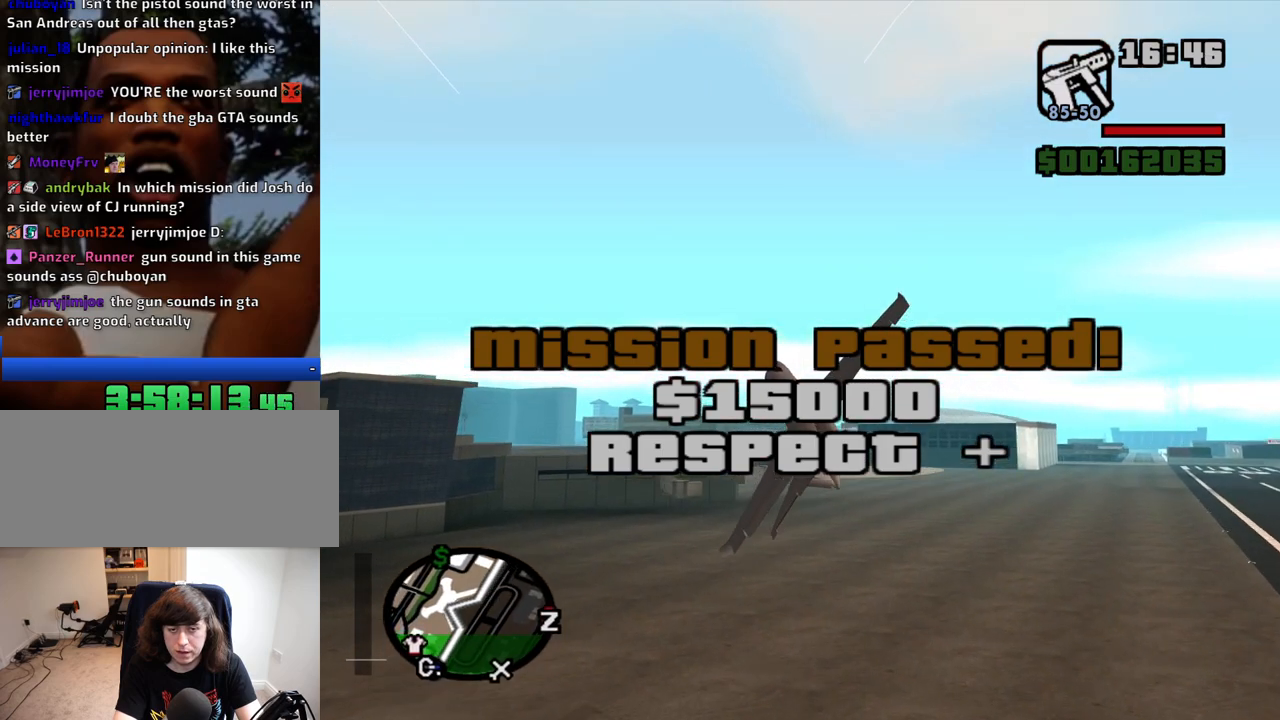
{"keys": ["down", "q", "right", "w"], "mouse": [], "events": []}
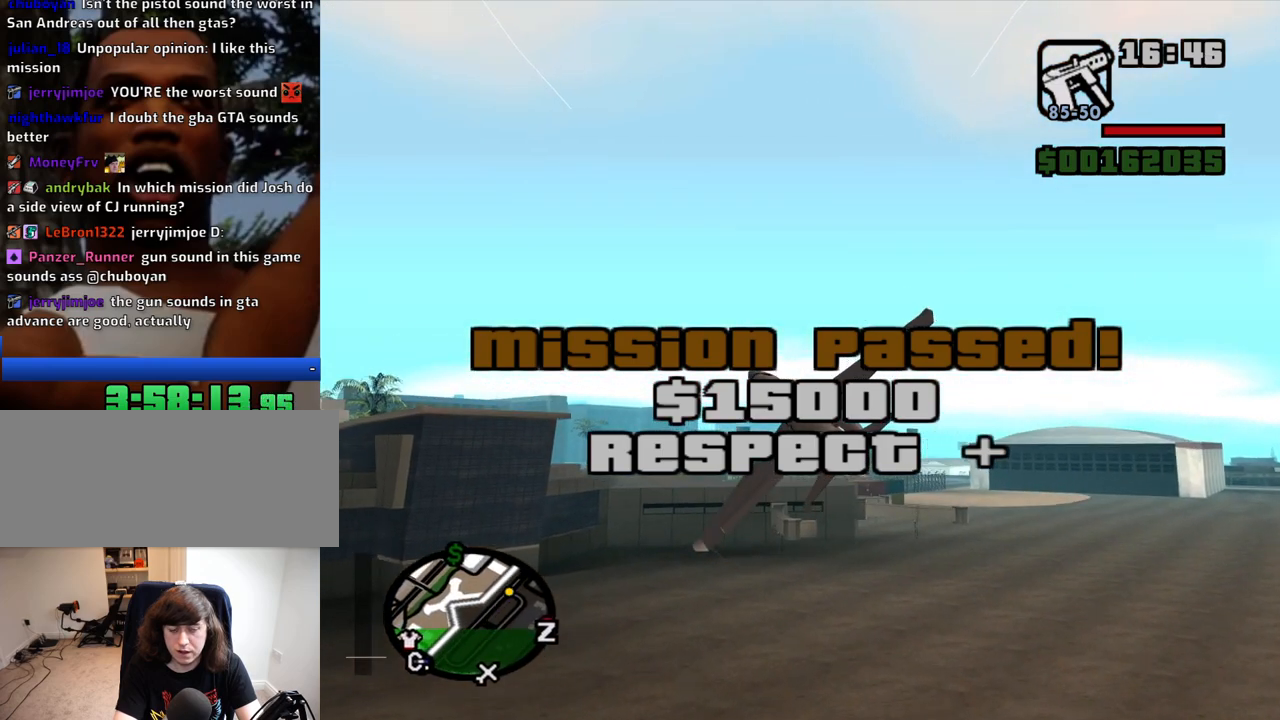
{"keys": ["down", "q", "w"], "mouse": [], "events": [[17, "right", "up"]]}
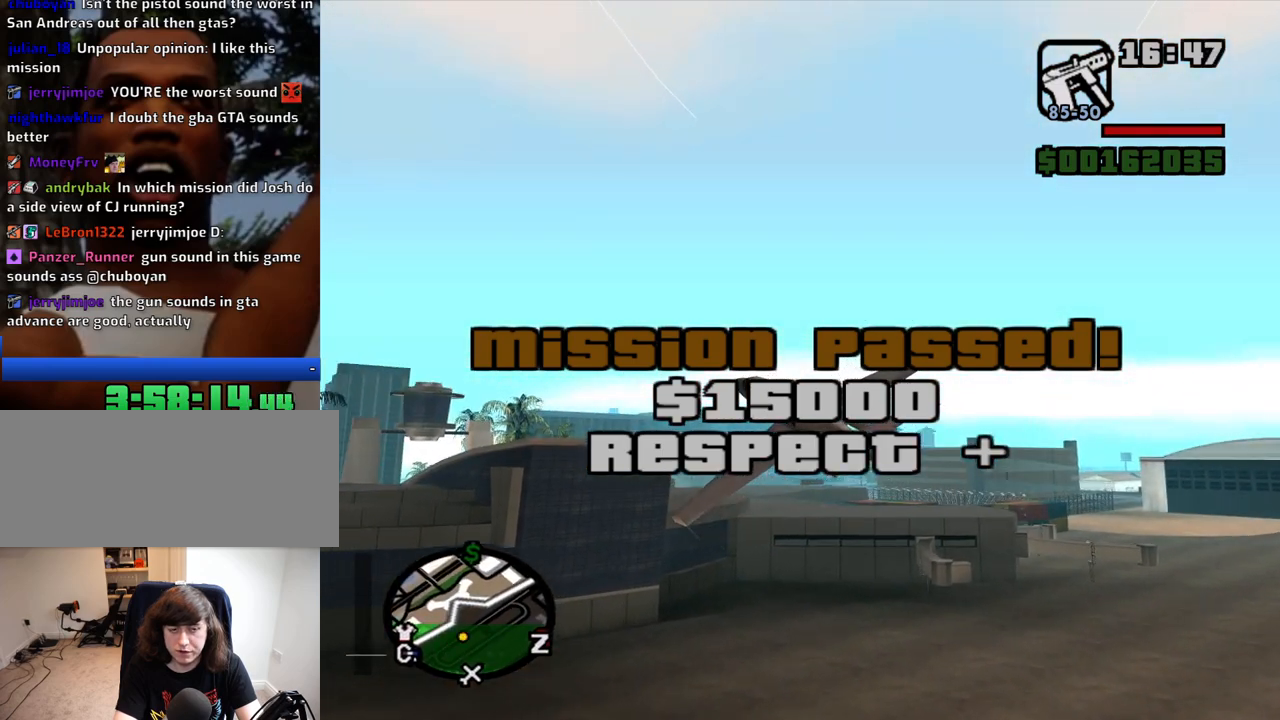
{"keys": ["down", "left", "q", "w"], "mouse": [], "events": [[67, "left", "down"]]}
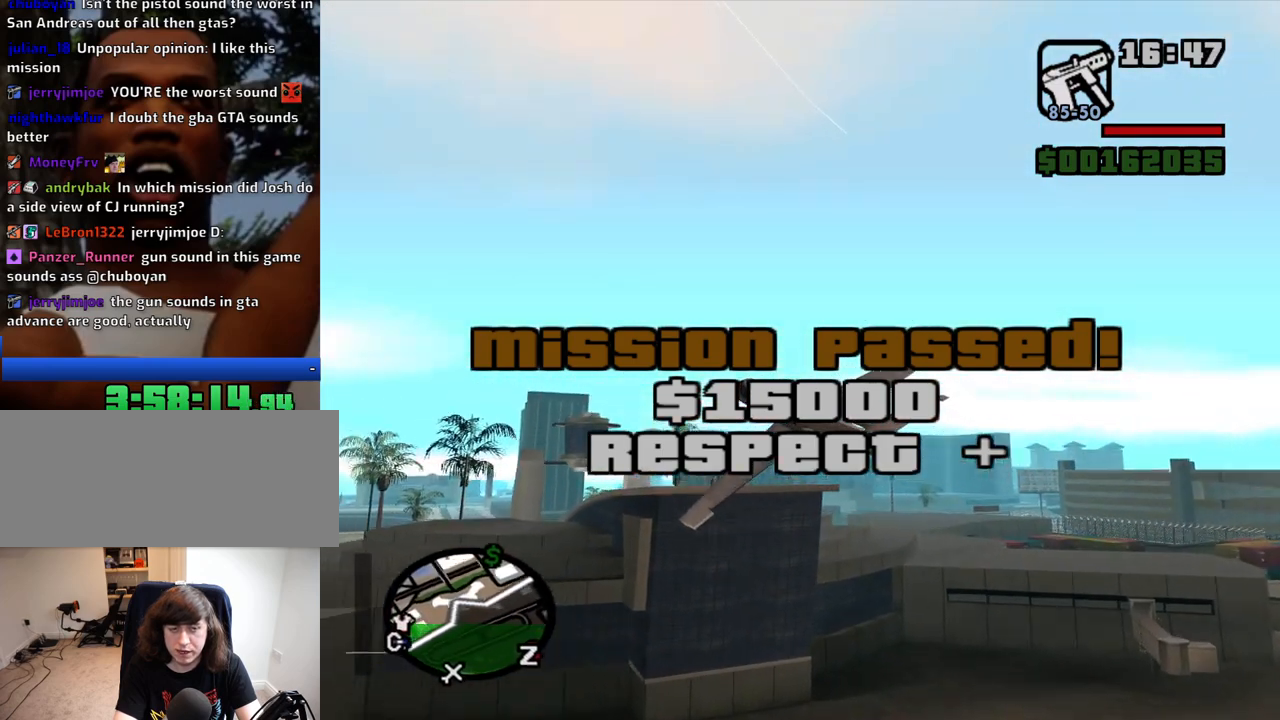
{"keys": ["q", "w"], "mouse": [], "events": [[84, "down", "up"], [184, "left", "up"]]}
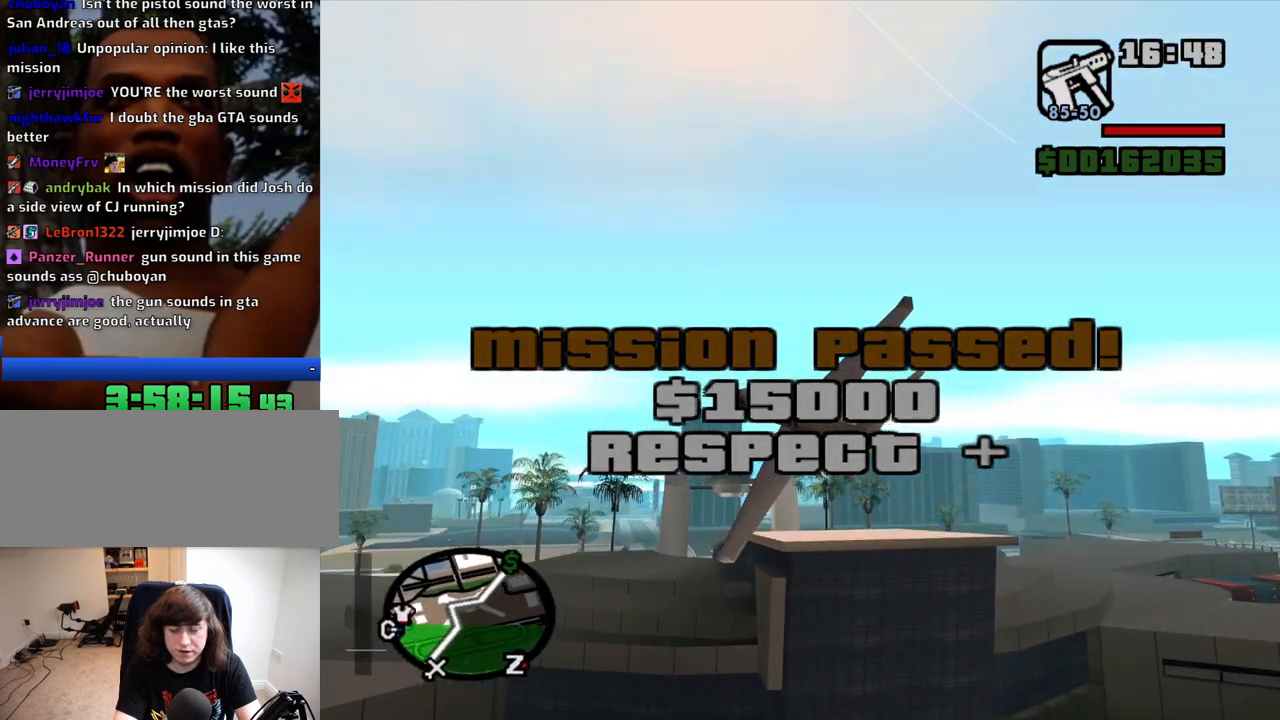
{"keys": ["q", "w"], "mouse": [], "events": []}
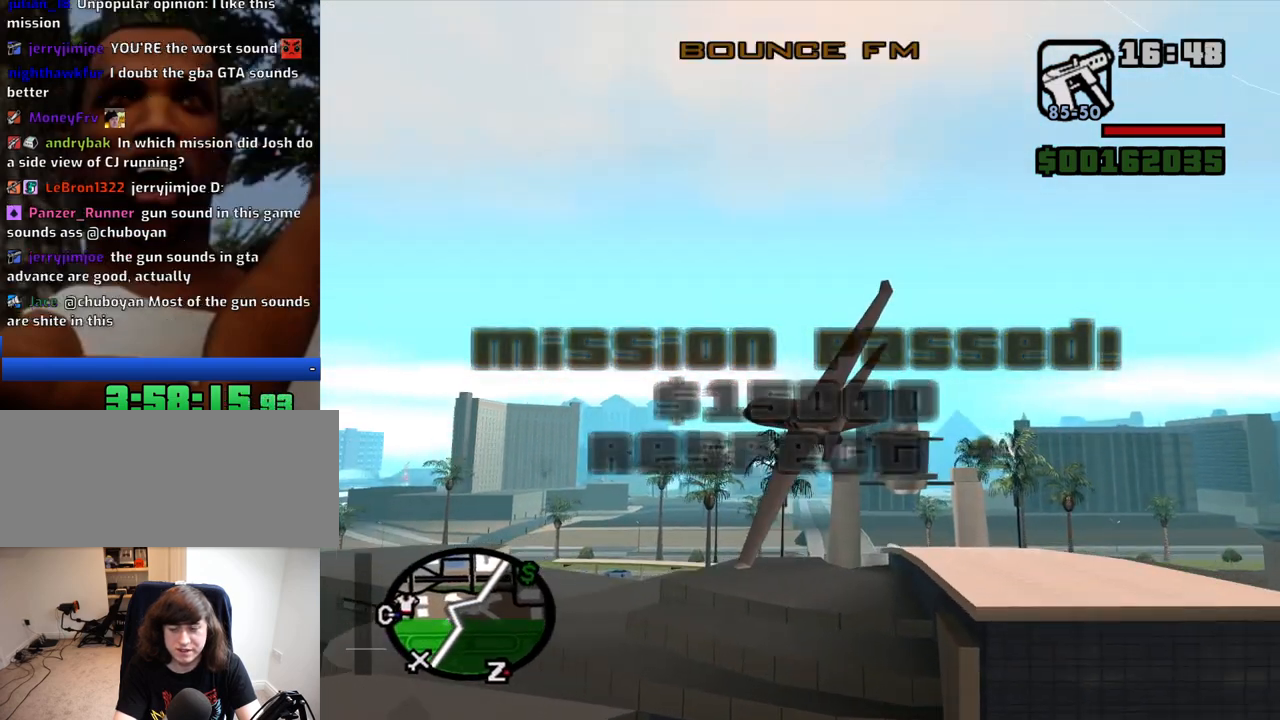
{"keys": ["q", "right", "w"], "mouse": [], "events": [[500, "right", "down"]]}
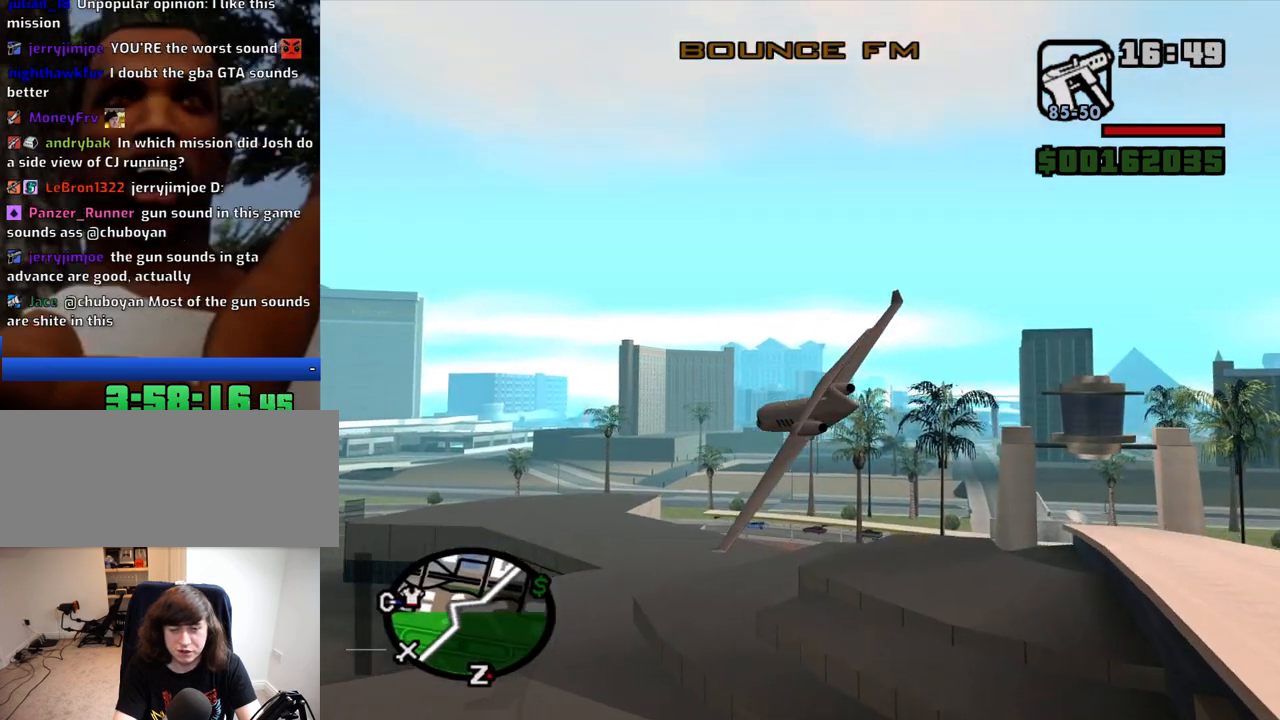
{"keys": ["down", "w"], "mouse": [], "events": [[184, "down", "down"], [234, "right", "up"], [467, "q", "up"]]}
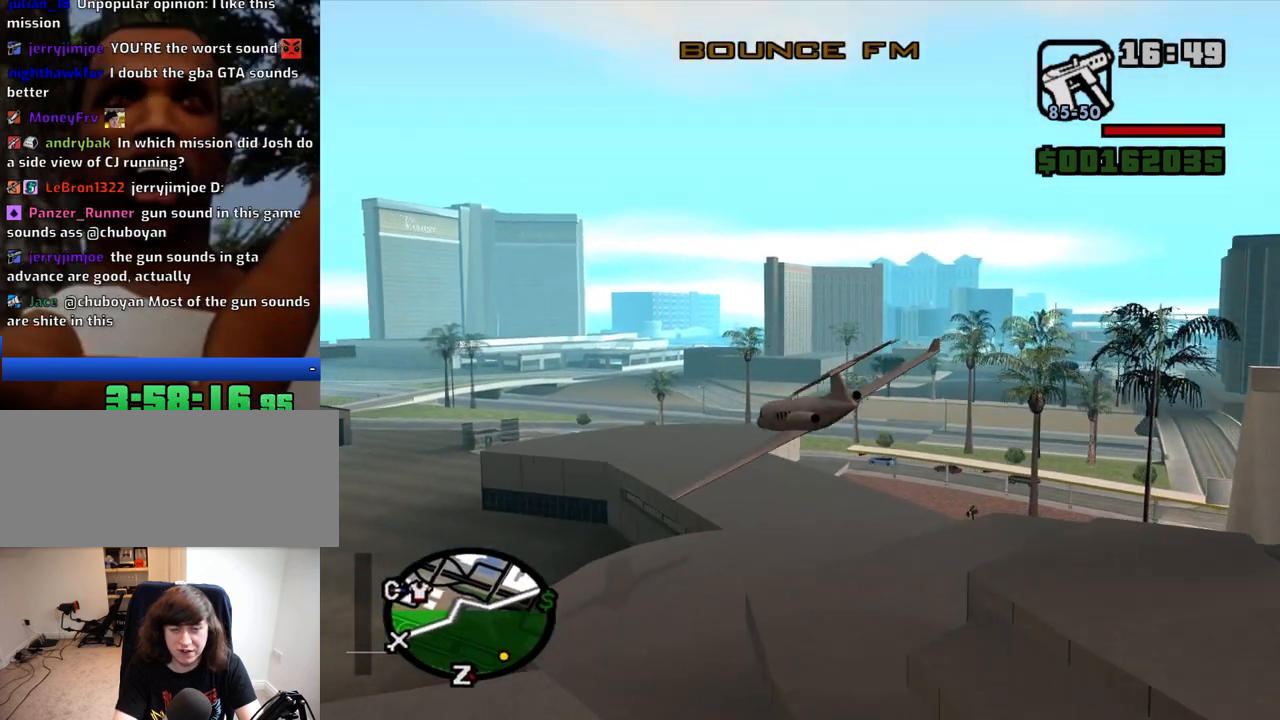
{"keys": ["w"], "mouse": [], "events": [[50, "down", "up"], [100, "e", "down"], [284, "e", "up"]]}
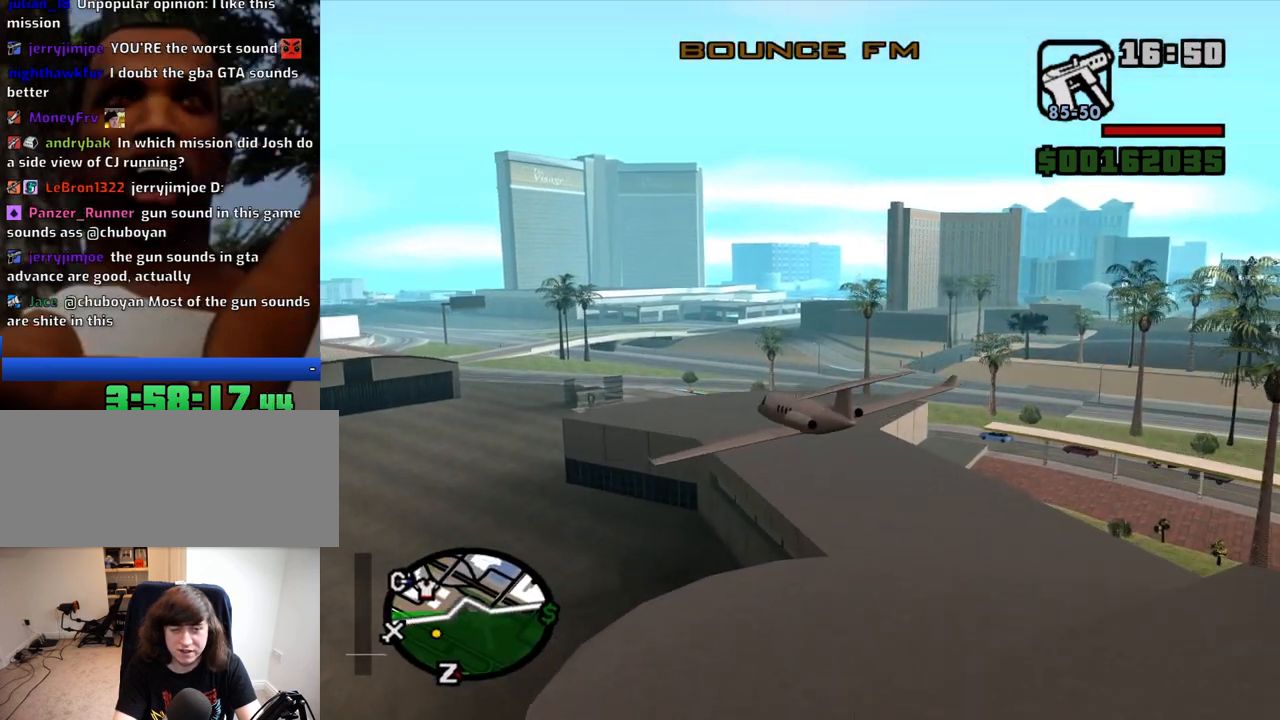
{"keys": ["w"], "mouse": [], "events": [[117, "q", "down"], [217, "left", "down"], [400, "left", "up"], [500, "q", "up"]]}
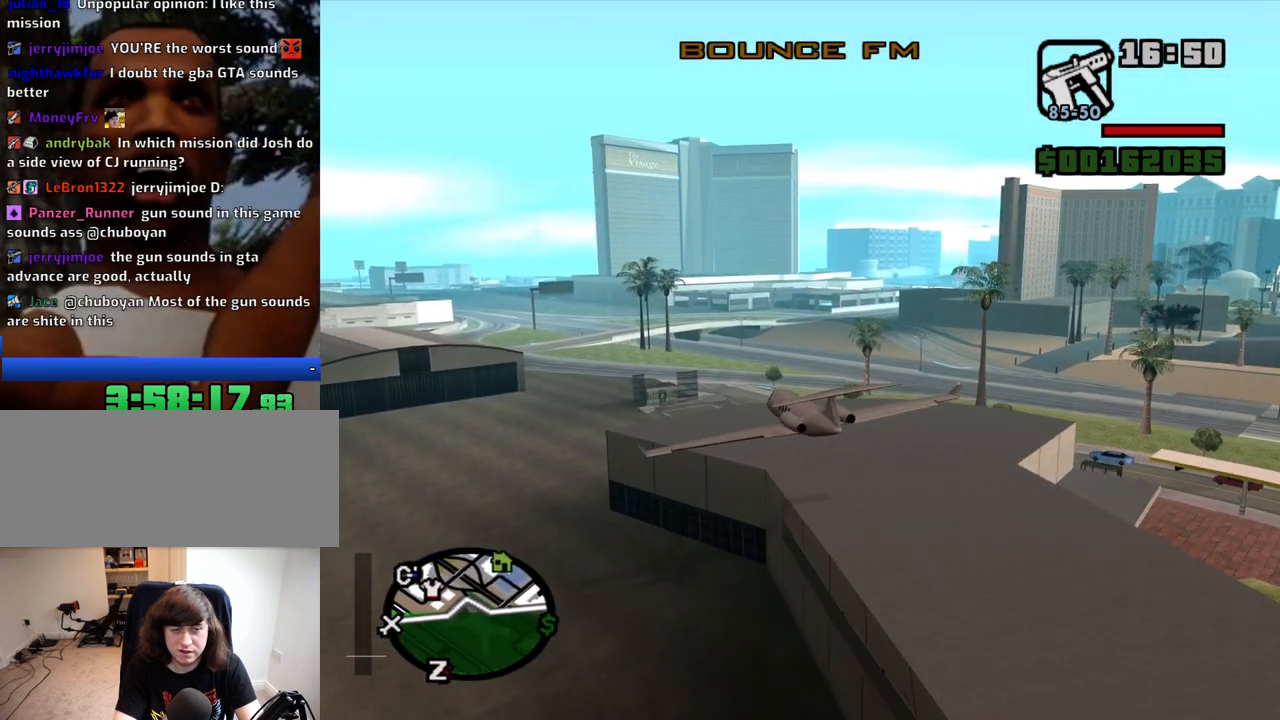
{"keys": ["w"], "mouse": [], "events": []}
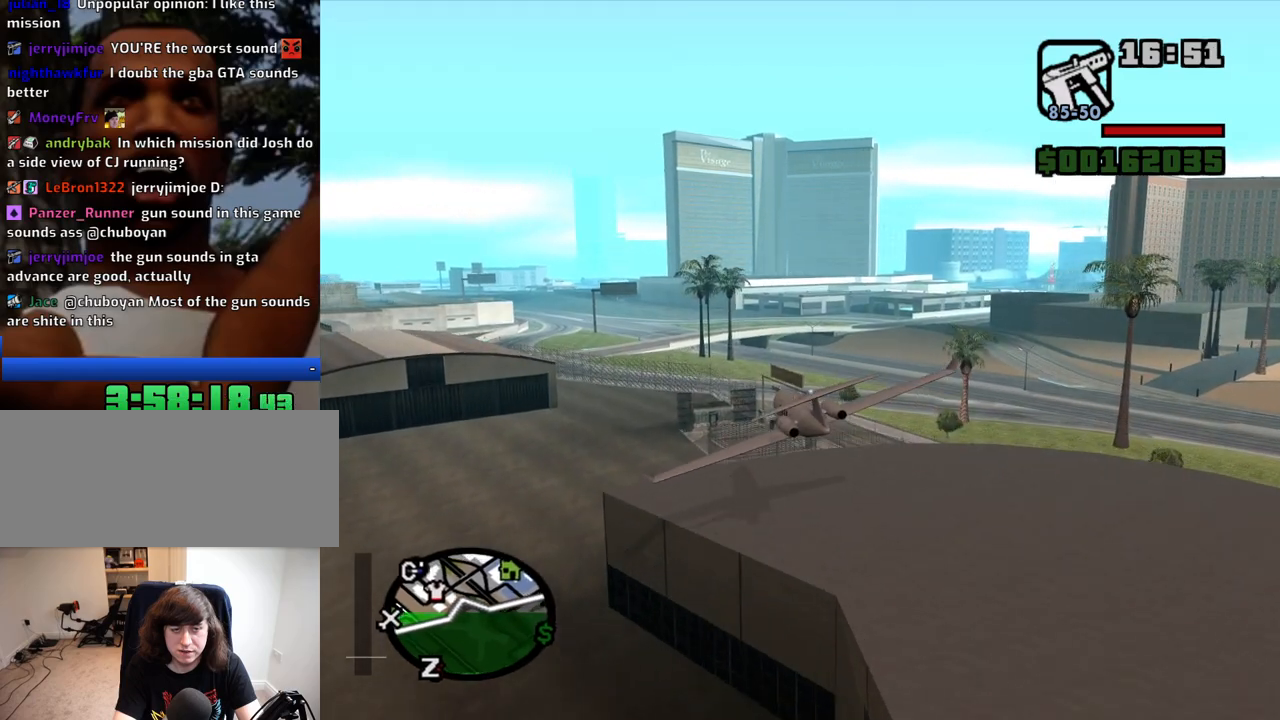
{"keys": ["down", "w"], "mouse": [], "events": [[284, "right", "down"], [384, "right", "up"], [484, "down", "down"]]}
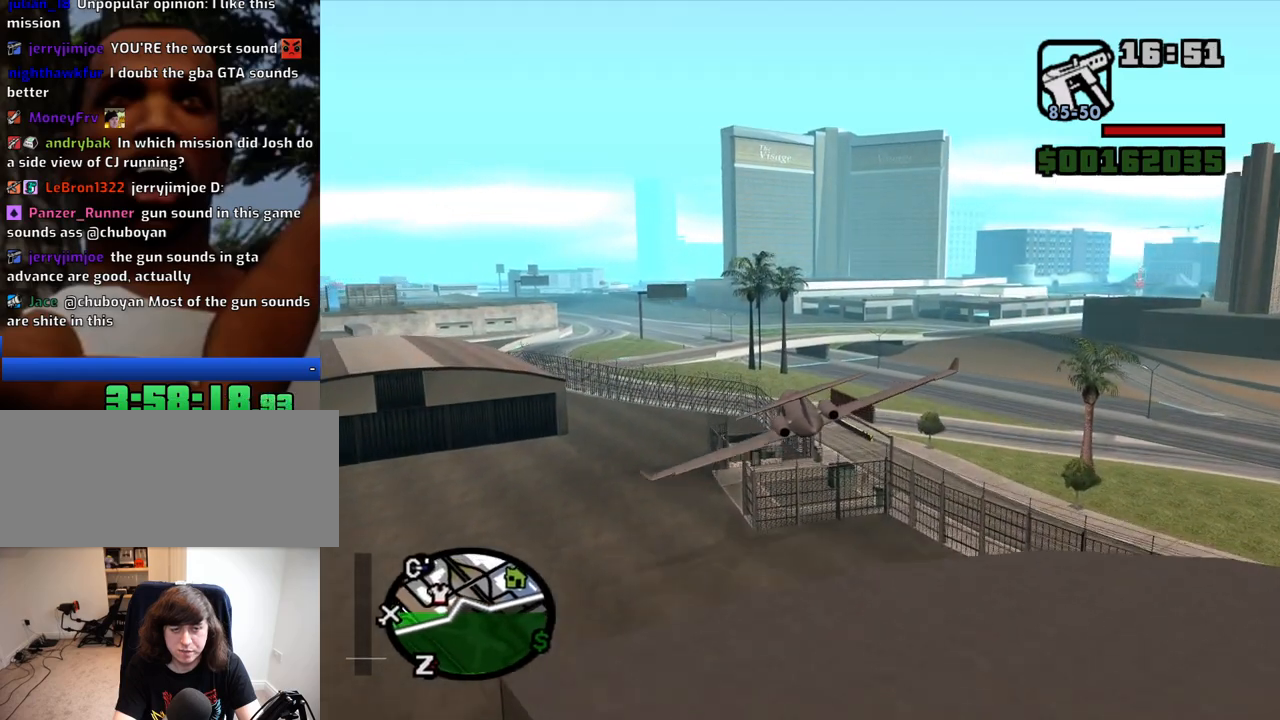
{"keys": ["q", "w"], "mouse": [], "events": [[67, "down", "up"], [250, "q", "down"]]}
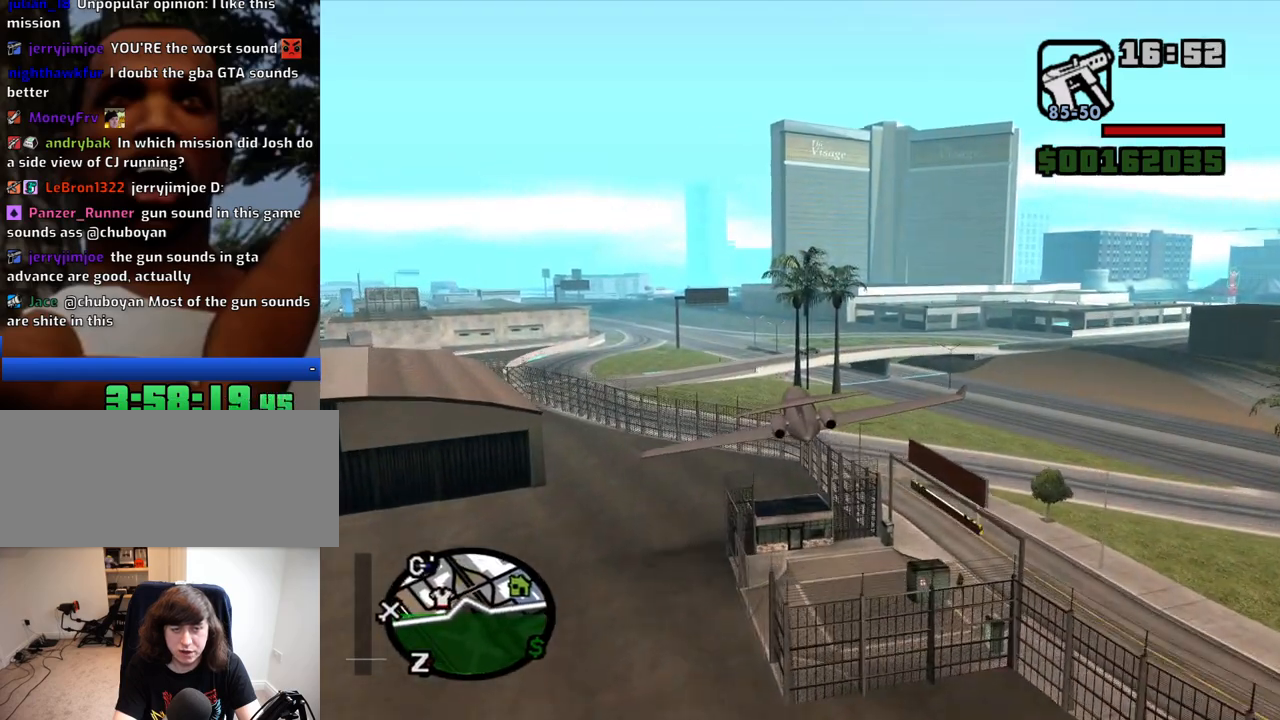
{"keys": ["up", "w"], "mouse": [], "events": [[234, "q", "up"], [417, "up", "down"]]}
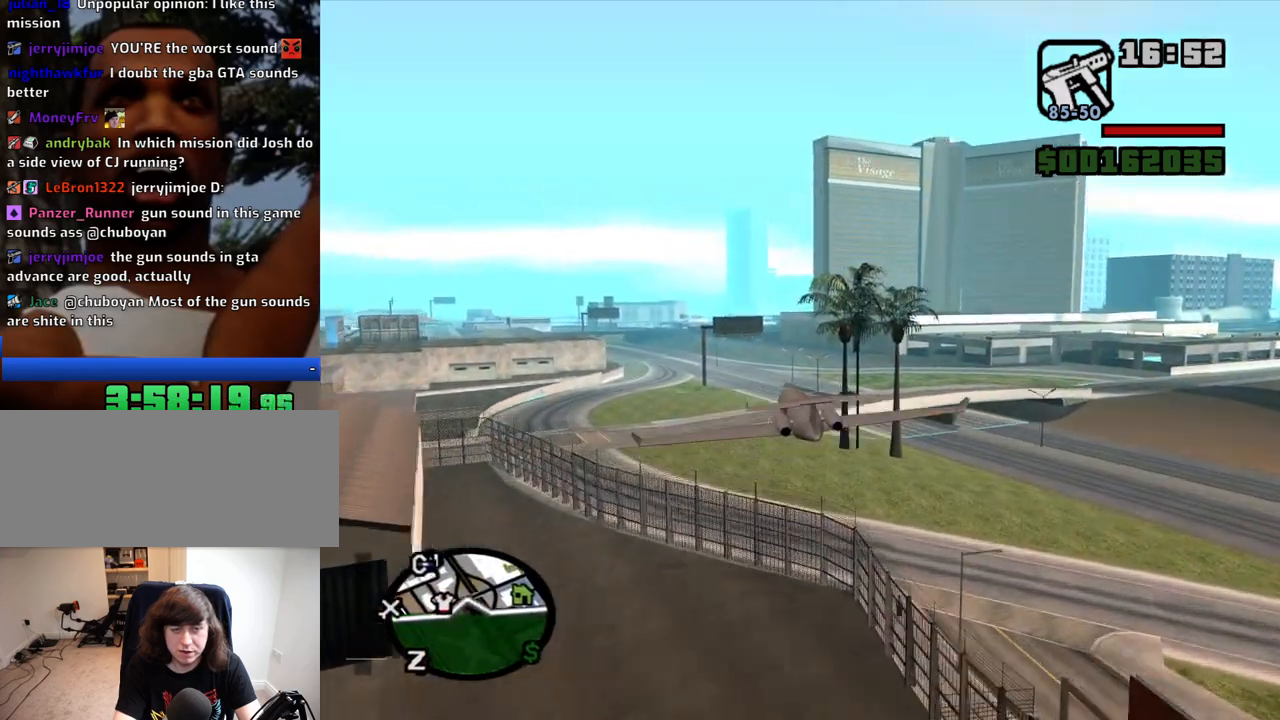
{"keys": ["w"], "mouse": [], "events": [[17, "q", "down"], [200, "q", "up"], [334, "up", "up"]]}
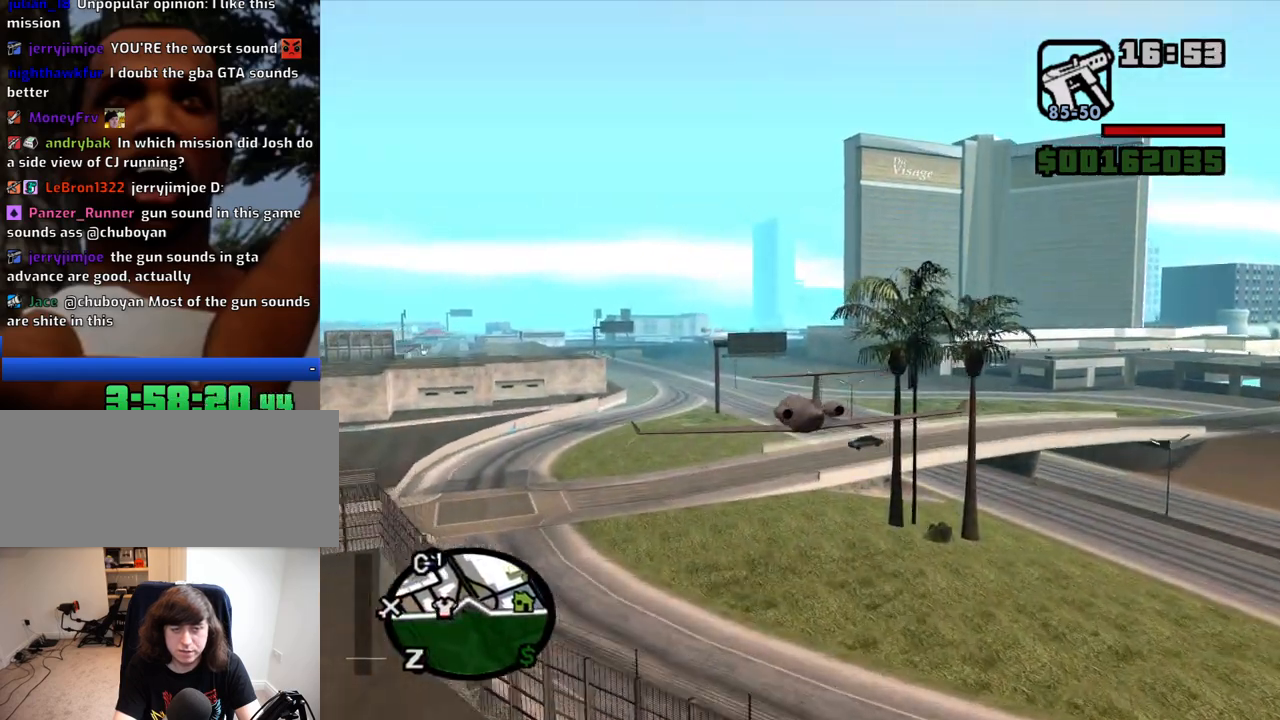
{"keys": ["e", "w"], "mouse": [], "events": [[450, "e", "down"]]}
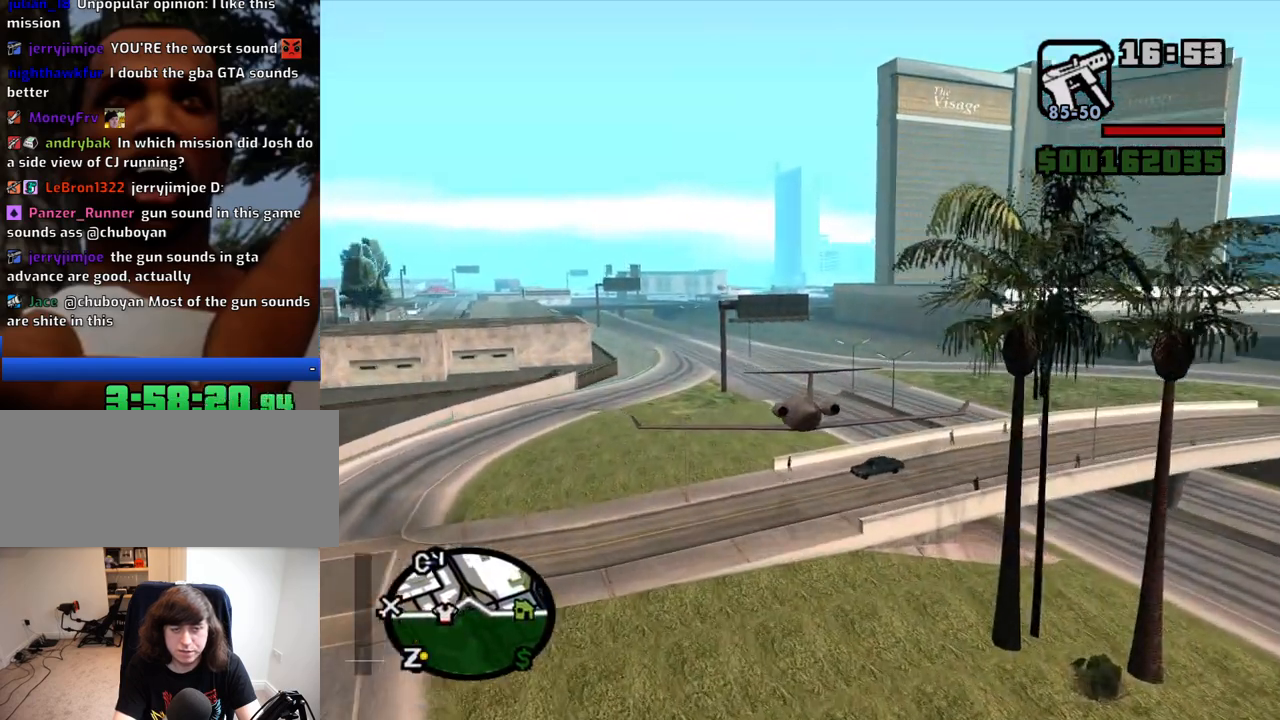
{"keys": ["w"], "mouse": [], "events": [[134, "e", "up"]]}
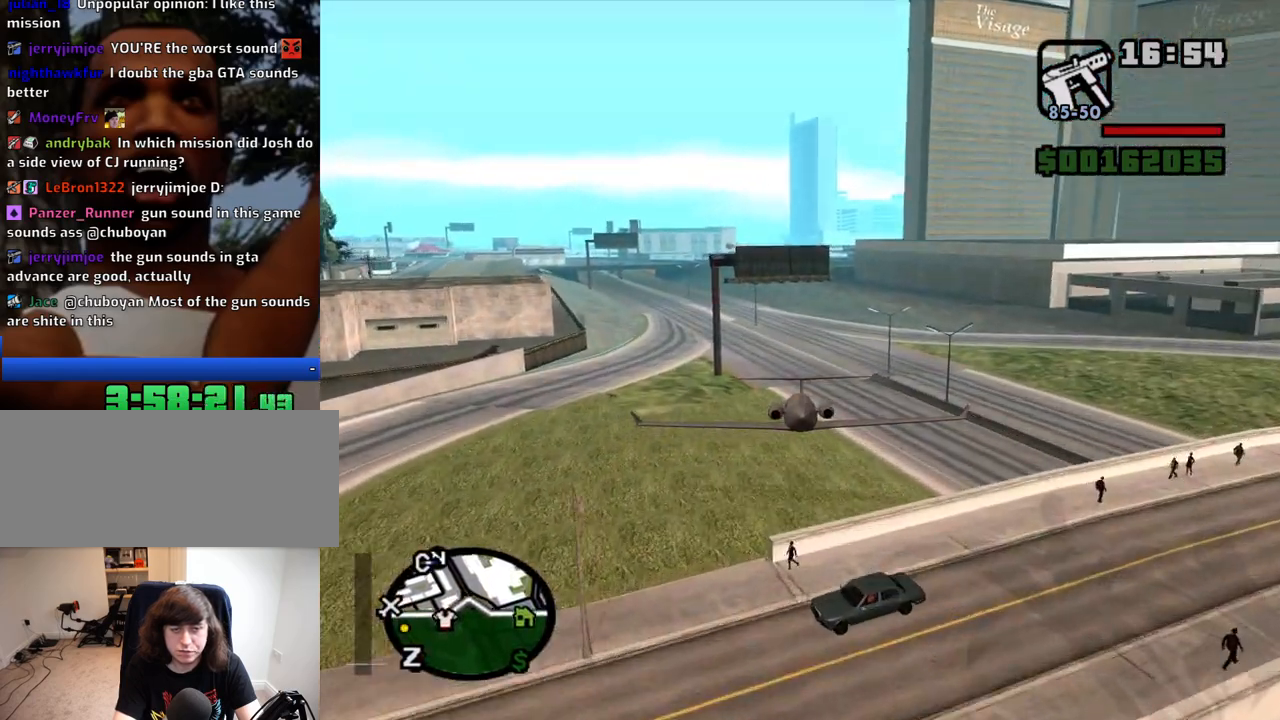
{"keys": ["f", "q", "w"], "mouse": [], "events": [[100, "q", "down"], [484, "f", "down"]]}
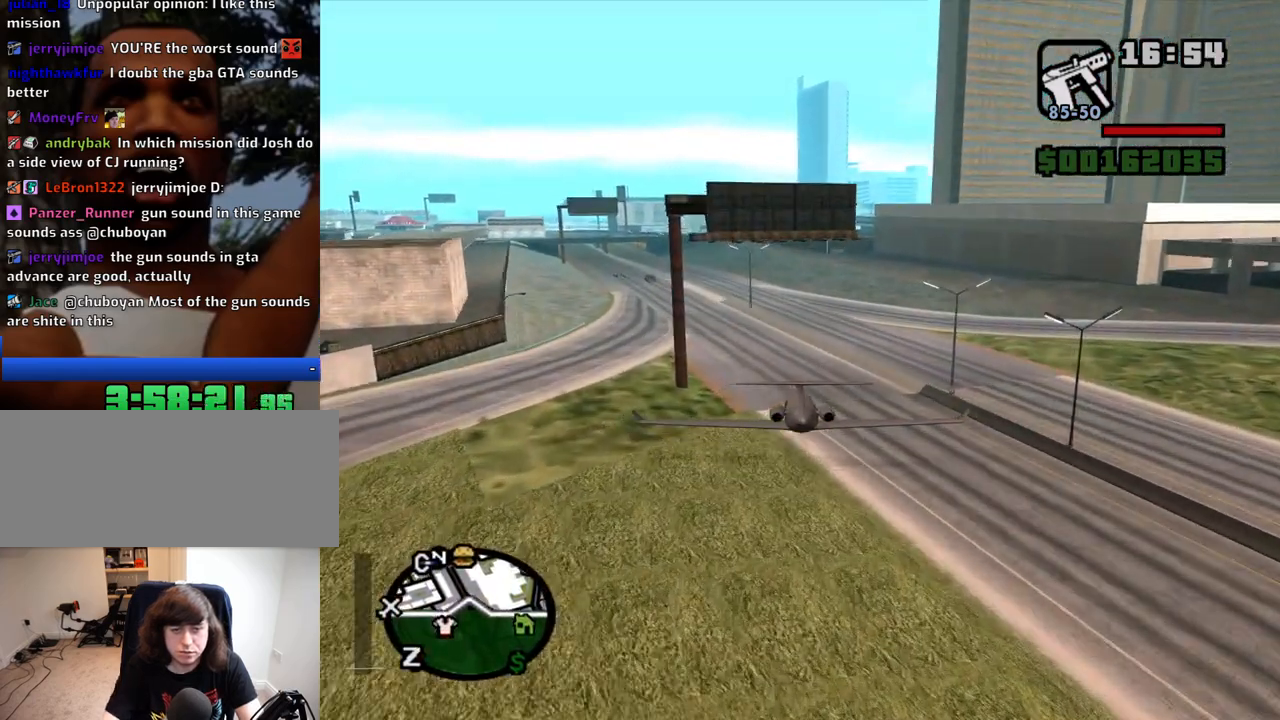
{"keys": ["w"], "mouse": [], "events": [[17, "w", "up"], [67, "q", "up"], [267, "f", "up"], [400, "w", "down"]]}
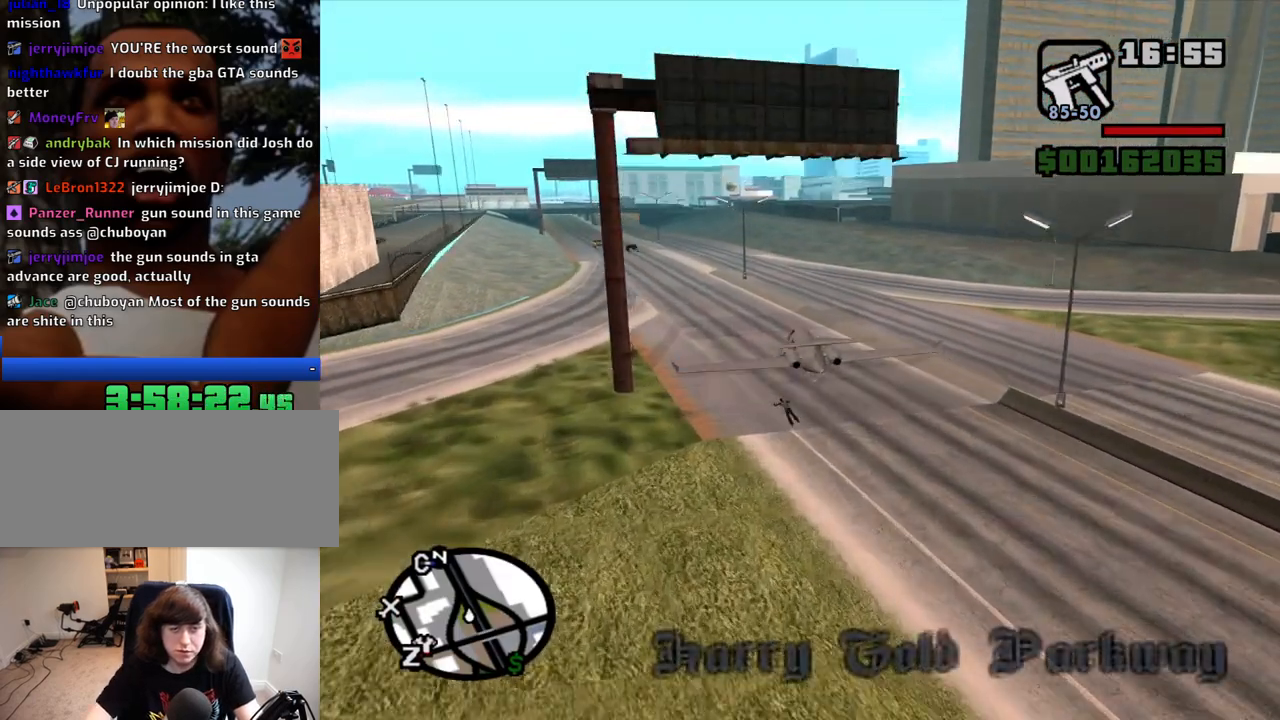
{"keys": ["space", "w"], "mouse": [], "events": [[267, "space", "down"], [367, "space", "up"], [467, "space", "down"]]}
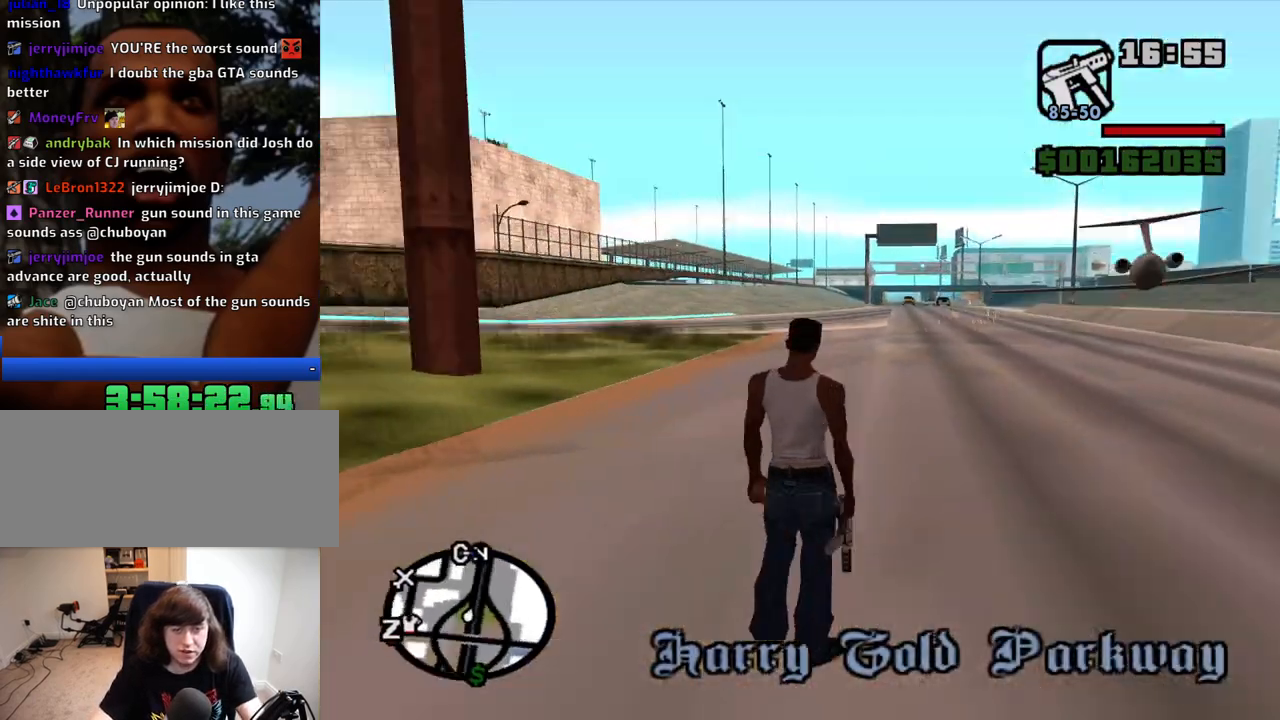
{"keys": ["w"], "mouse": [], "events": [[17, "space", "up"], [100, "space", "down"], [150, "space", "up"], [200, "space", "down"], [284, "space", "up"], [384, "space", "down"], [434, "space", "up"]]}
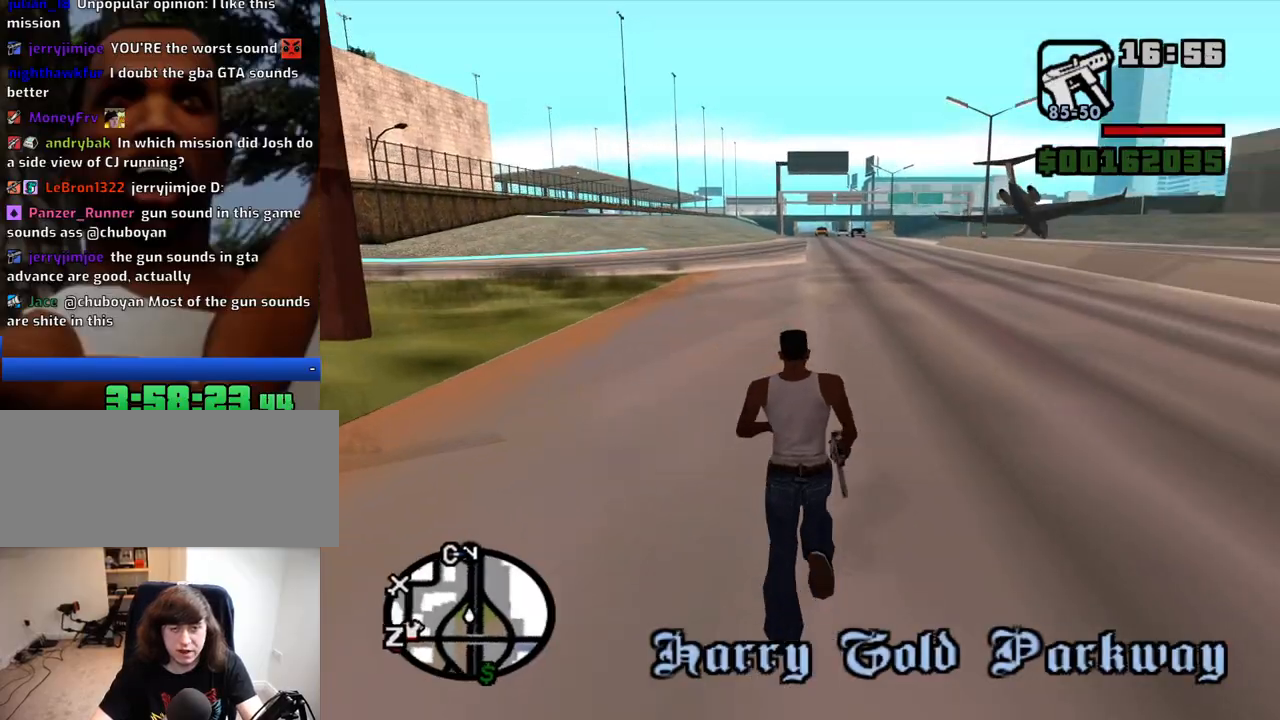
{"keys": ["w"], "mouse": [], "events": [[17, "space", "down"], [67, "space", "up"], [167, "space", "down"], [217, "space", "up"], [300, "space", "down"], [350, "space", "up"], [450, "space", "down"], [500, "space", "up"]]}
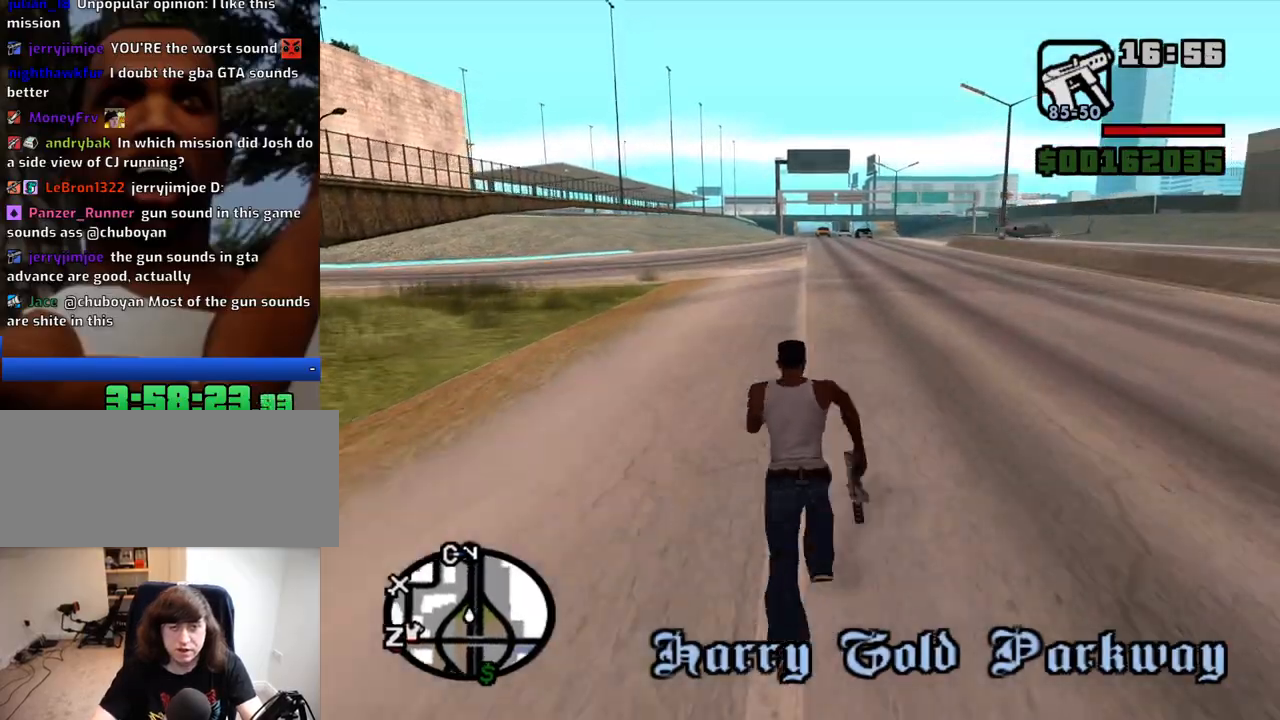
{"keys": ["w"], "mouse": [], "events": [[84, "space", "down"], [134, "space", "up"], [467, "space", "down"], [500, "space", "up"]]}
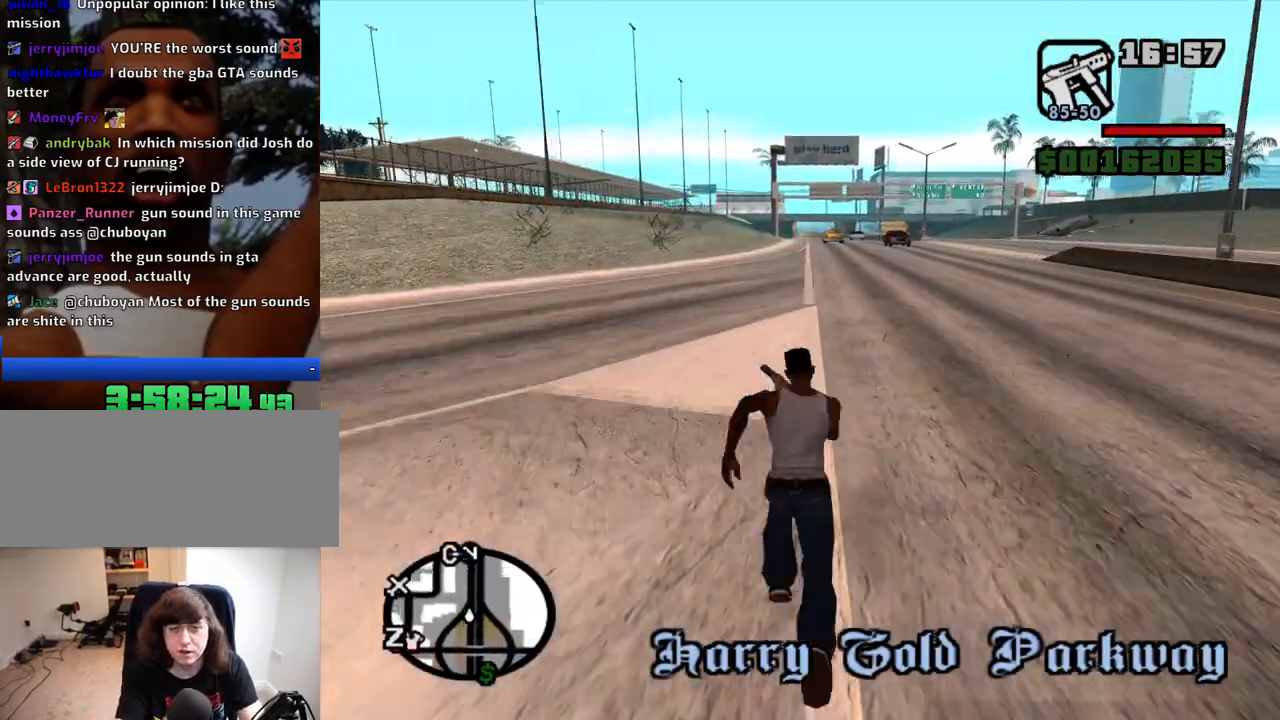
{"keys": ["w"], "mouse": [], "events": [[50, "space", "down"], [100, "space", "up"], [200, "space", "down"], [250, "space", "up"], [284, "space", "down"], [334, "space", "up"], [384, "space", "down"], [484, "space", "up"]]}
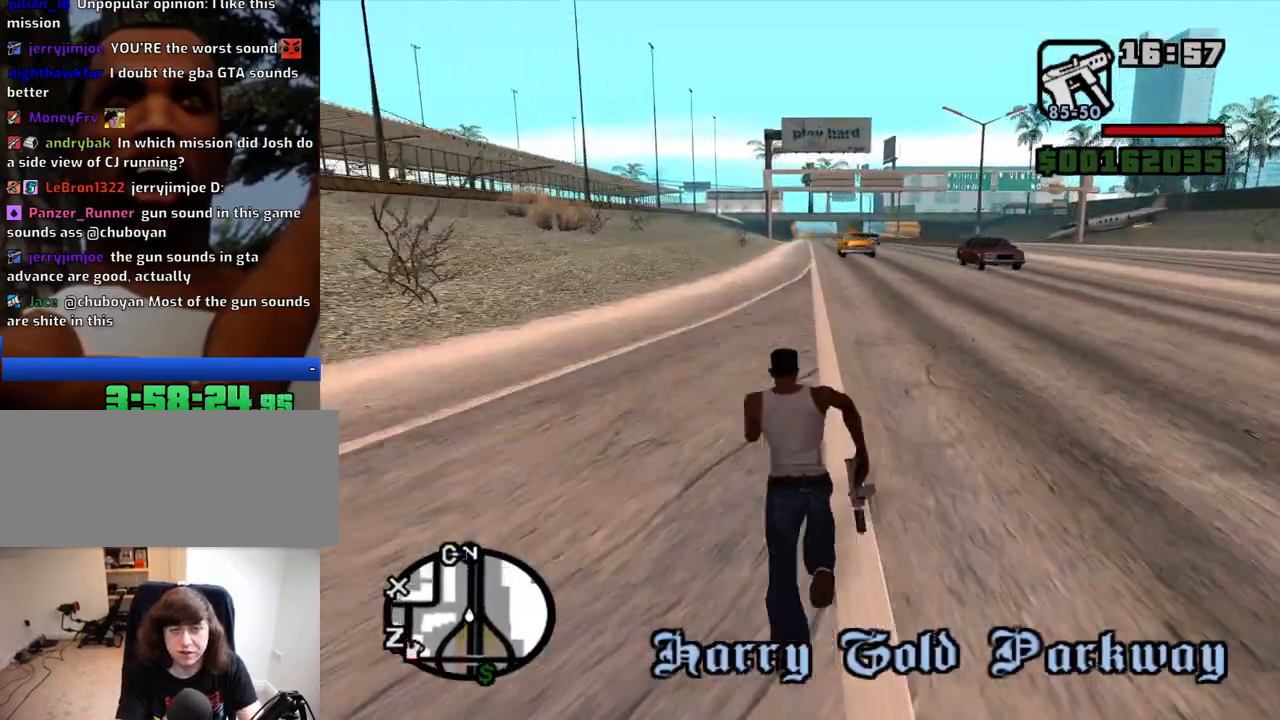
{"keys": ["w"], "mouse": [], "events": [[117, "space", "down"], [167, "space", "up"], [267, "space", "down"], [300, "space", "up"], [350, "space", "down"], [400, "space", "up"], [450, "space", "down"], [500, "space", "up"]]}
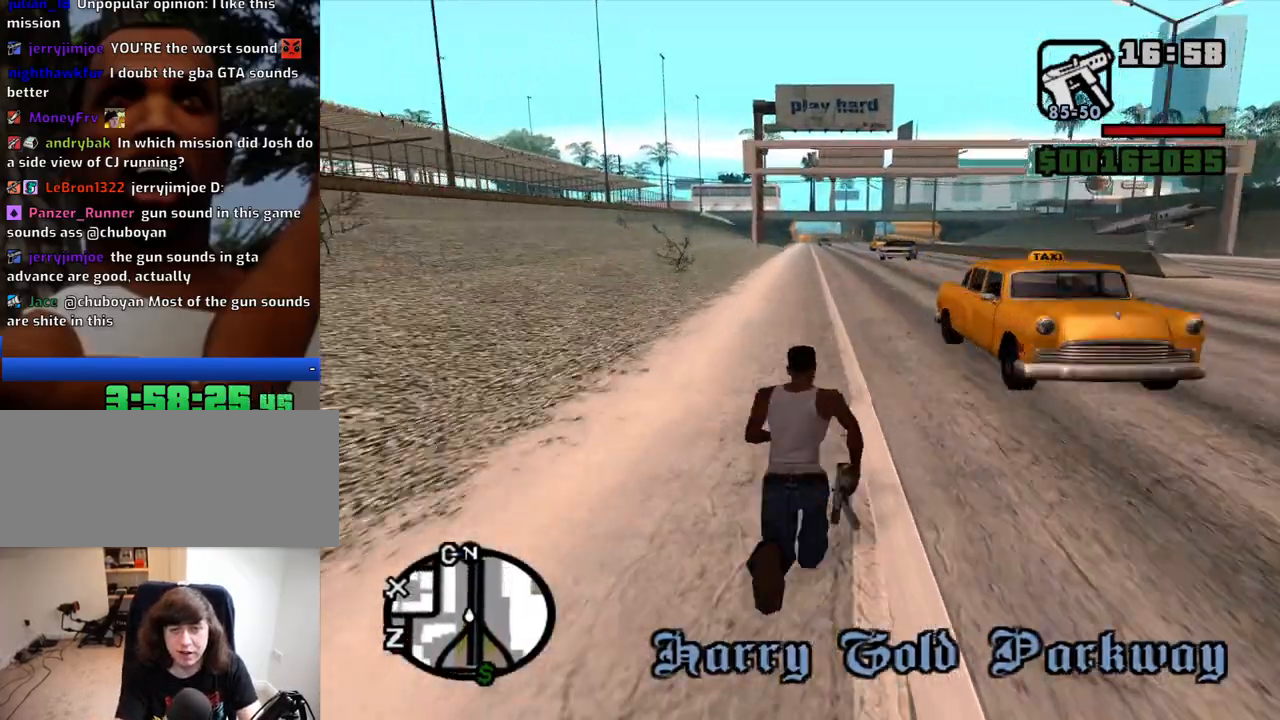
{"keys": ["w"], "mouse": [], "events": [[34, "space", "down"], [134, "space", "up"], [417, "space", "down"], [467, "space", "up"]]}